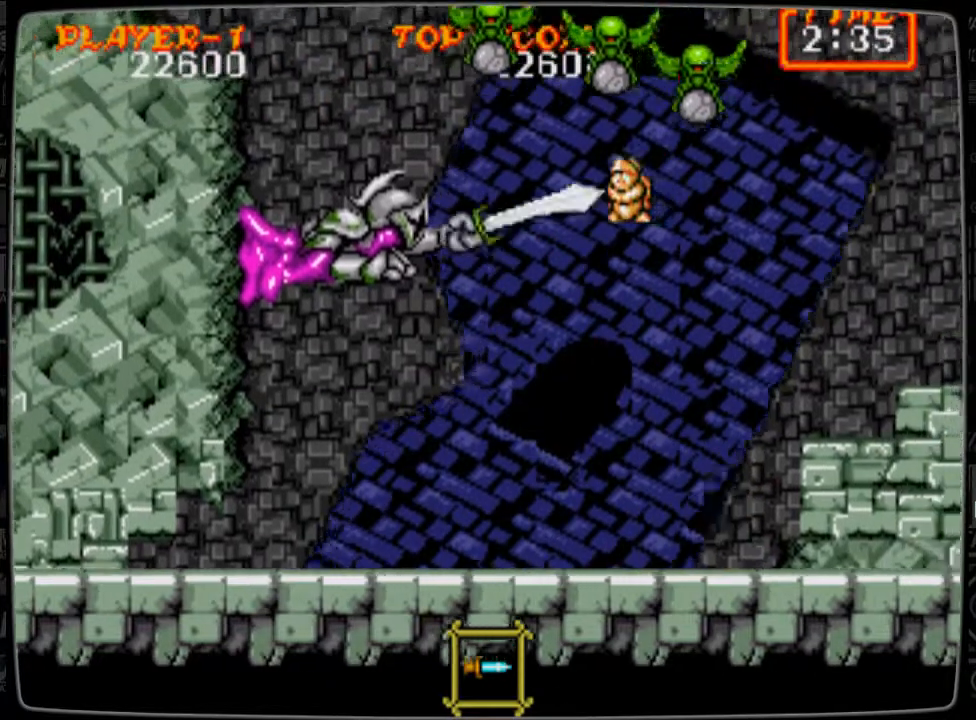
Gameplay with a controller; each line is a JSON object with the inputs held at the frame after it. "events" lists button and stick changes between this image and that frame as [ms after this image, input, new state], when the widget could be followed in between. Not read: L3 R3.
{"buttons": ["DPAD_LEFT"], "events": []}
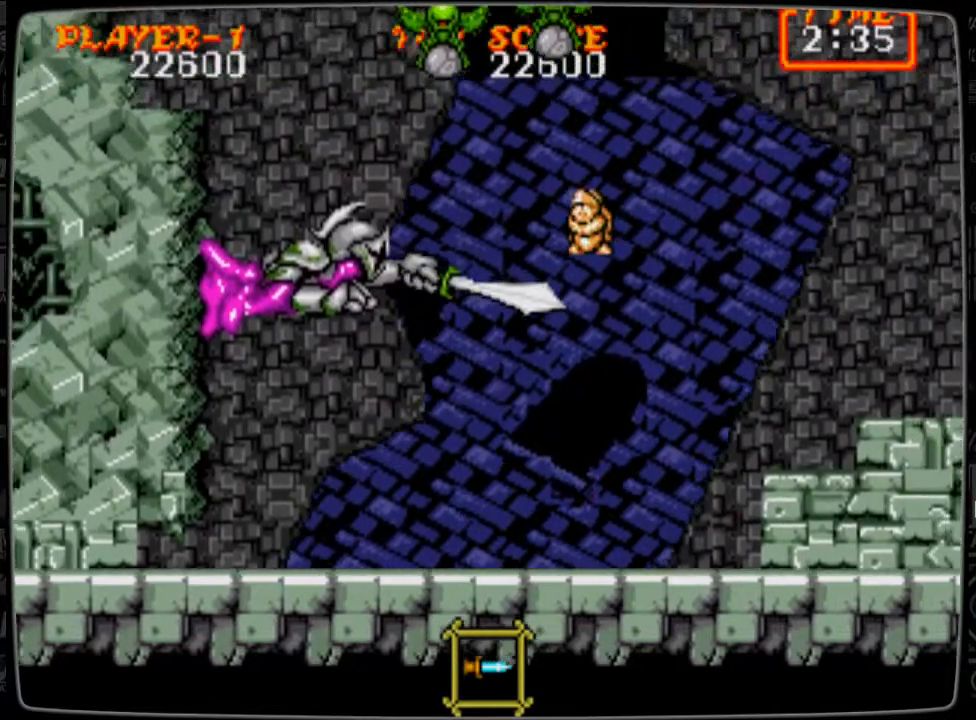
{"buttons": ["DPAD_UP"], "events": [[417, "B", "down"], [458, "B", "up"], [458, "DPAD_LEFT", "up"], [458, "DPAD_UP", "down"]]}
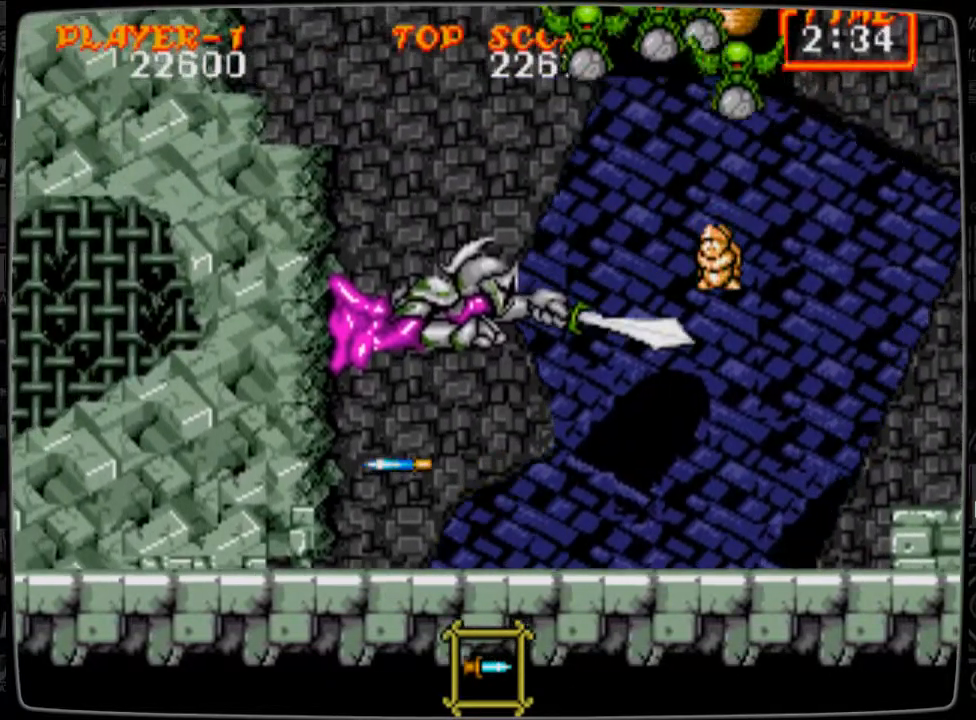
{"buttons": ["DPAD_UP"], "events": [[84, "B", "down"], [125, "B", "up"], [209, "B", "down"], [250, "B", "up"], [376, "B", "down"], [417, "B", "up"]]}
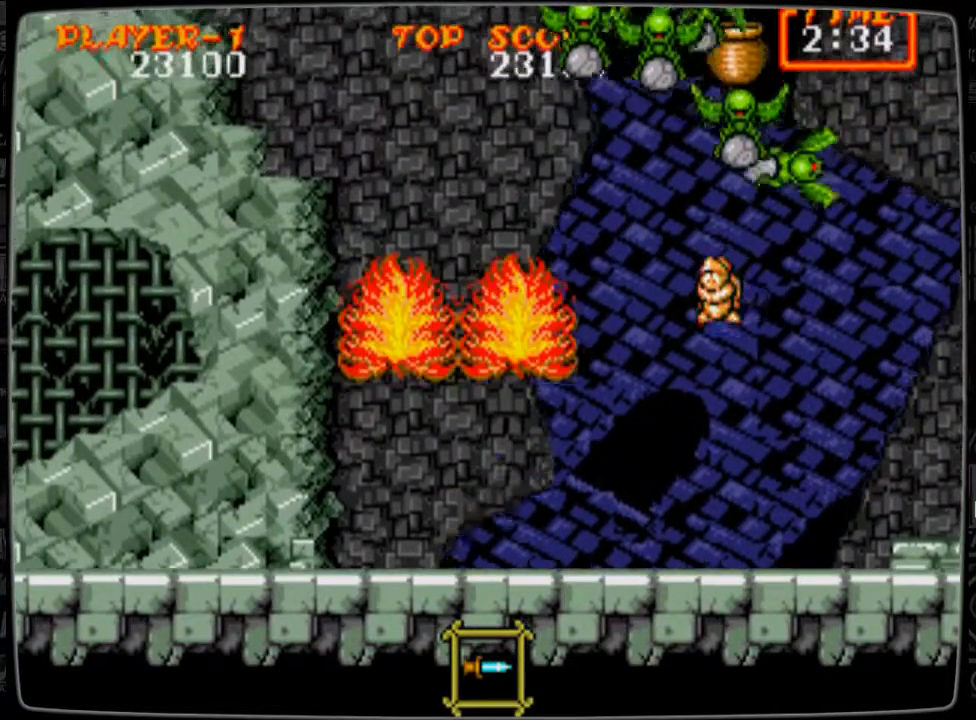
{"buttons": ["DPAD_RIGHT"], "events": [[125, "B", "down"], [208, "B", "up"], [208, "DPAD_RIGHT", "down"], [292, "DPAD_UP", "up"]]}
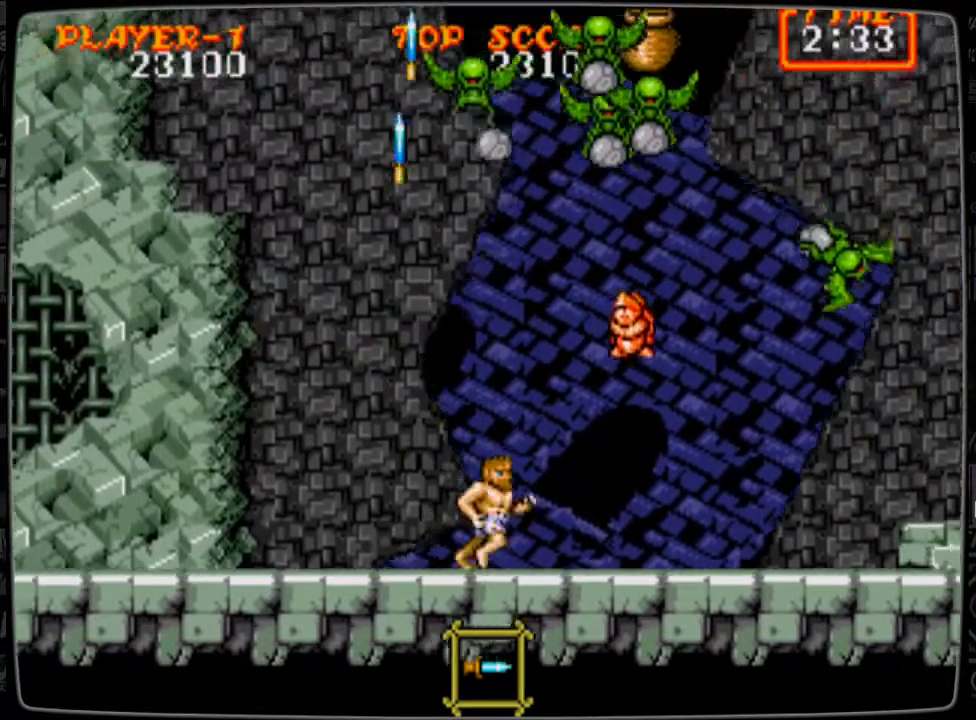
{"buttons": ["DPAD_UP"], "events": [[250, "DPAD_RIGHT", "up"], [250, "DPAD_UP", "down"], [292, "B", "down"], [334, "B", "up"], [459, "B", "down"], [501, "B", "up"]]}
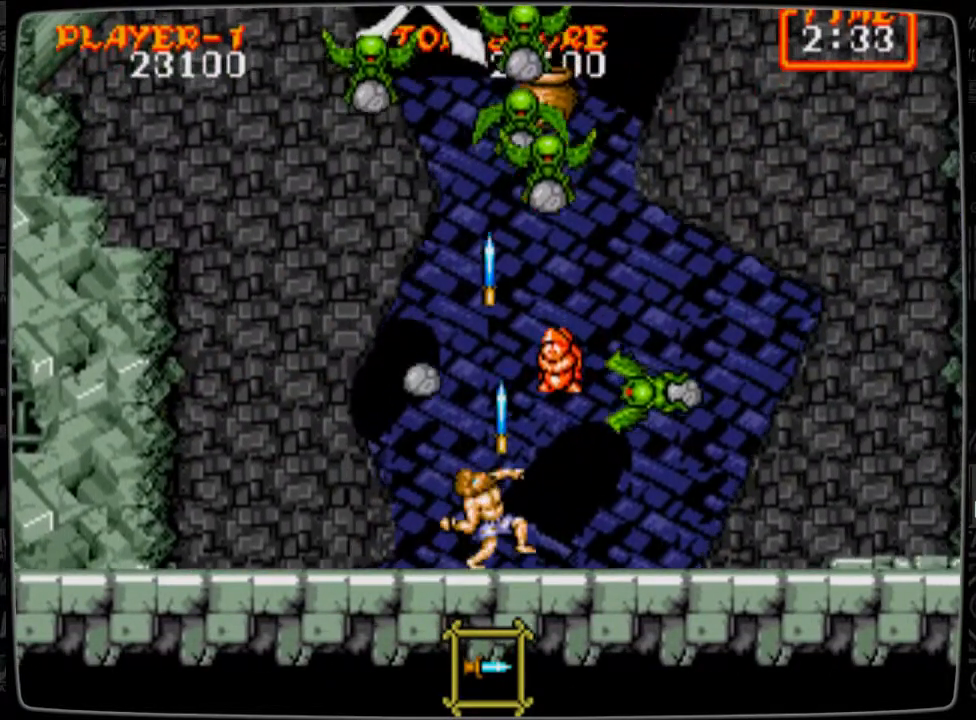
{"buttons": ["DPAD_DOWN"], "events": [[83, "B", "down"], [167, "B", "up"], [250, "B", "down"], [292, "B", "up"], [292, "DPAD_UP", "up"], [333, "DPAD_DOWN", "down"], [417, "B", "down"], [500, "B", "up"]]}
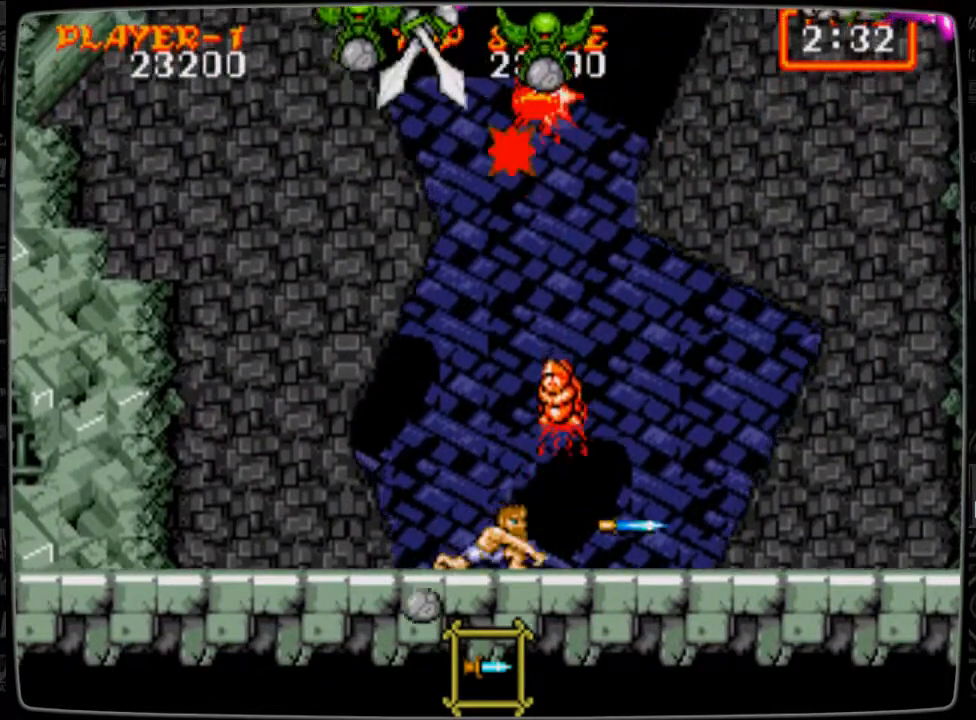
{"buttons": ["DPAD_UP"], "events": [[42, "B", "down"], [167, "B", "up"], [167, "DPAD_DOWN", "up"], [209, "DPAD_RIGHT", "down"], [250, "B", "down"], [250, "DPAD_UP", "down"], [292, "DPAD_RIGHT", "up"], [376, "B", "up"], [417, "B", "down"], [501, "B", "up"]]}
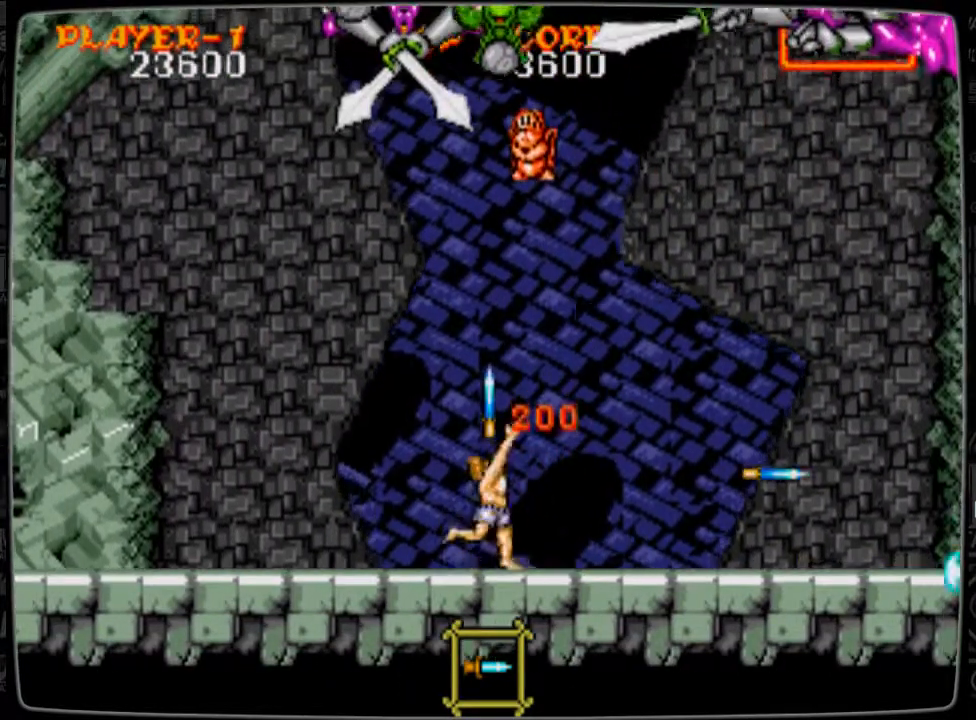
{"buttons": ["B", "DPAD_UP"], "events": [[125, "B", "down"], [166, "B", "up"], [250, "B", "down"], [375, "B", "up"], [458, "B", "down"]]}
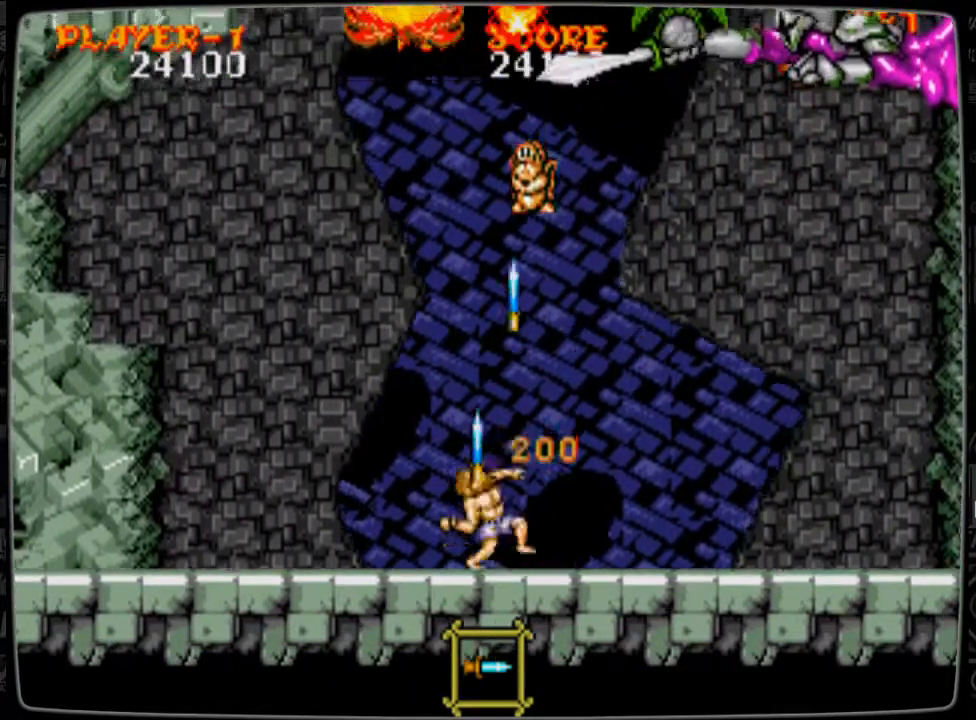
{"buttons": ["DPAD_UP"], "events": [[84, "B", "up"], [126, "DPAD_LEFT", "down"], [126, "DPAD_UP", "up"], [167, "B", "down"], [209, "B", "up"], [251, "DPAD_LEFT", "up"], [251, "DPAD_UP", "down"], [376, "B", "down"], [459, "B", "up"]]}
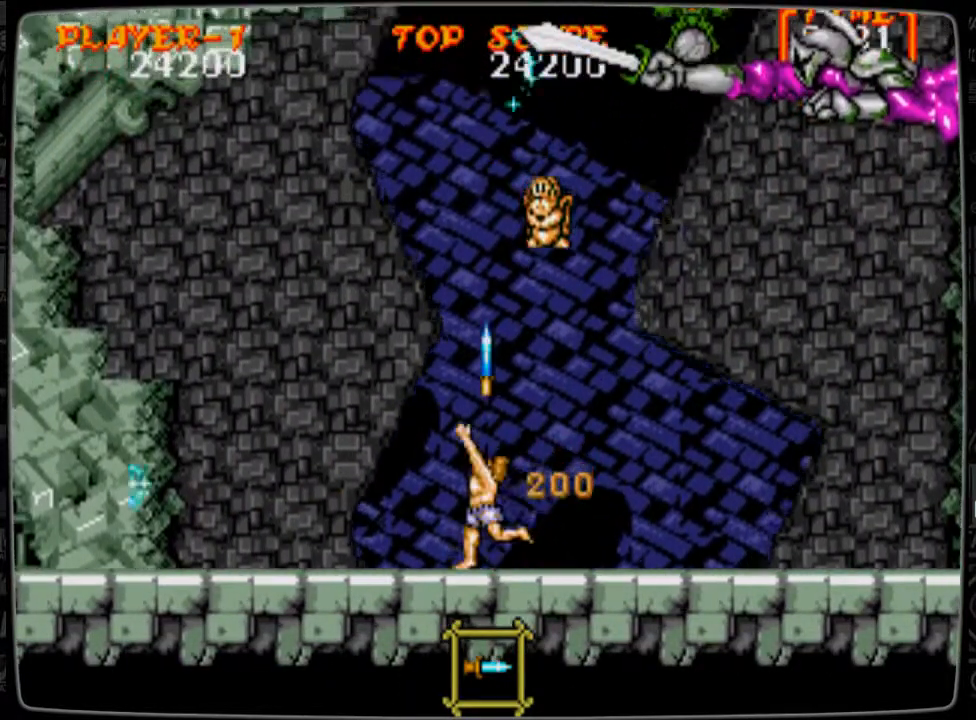
{"buttons": ["DPAD_RIGHT"], "events": [[83, "B", "down"], [125, "B", "up"], [208, "B", "down"], [334, "B", "up"], [417, "B", "down"], [500, "B", "up"], [500, "DPAD_RIGHT", "down"], [500, "DPAD_UP", "up"]]}
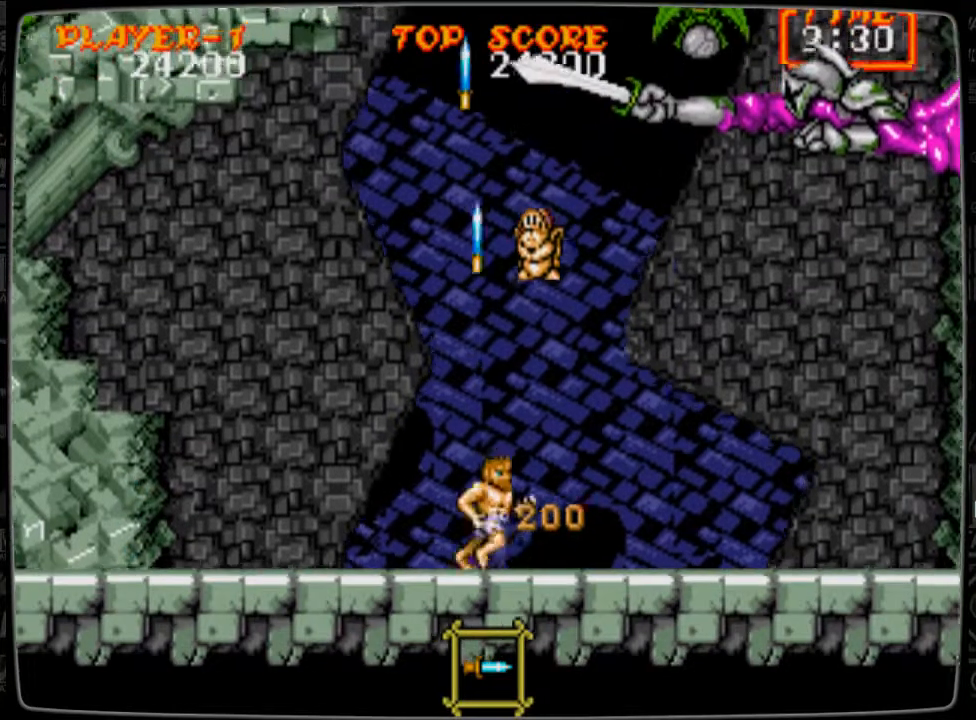
{"buttons": ["DPAD_UP"], "events": [[42, "DPAD_RIGHT", "up"], [42, "DPAD_UP", "down"], [84, "B", "down"], [126, "B", "up"], [251, "B", "down"], [334, "B", "up"], [459, "B", "down"], [501, "B", "up"]]}
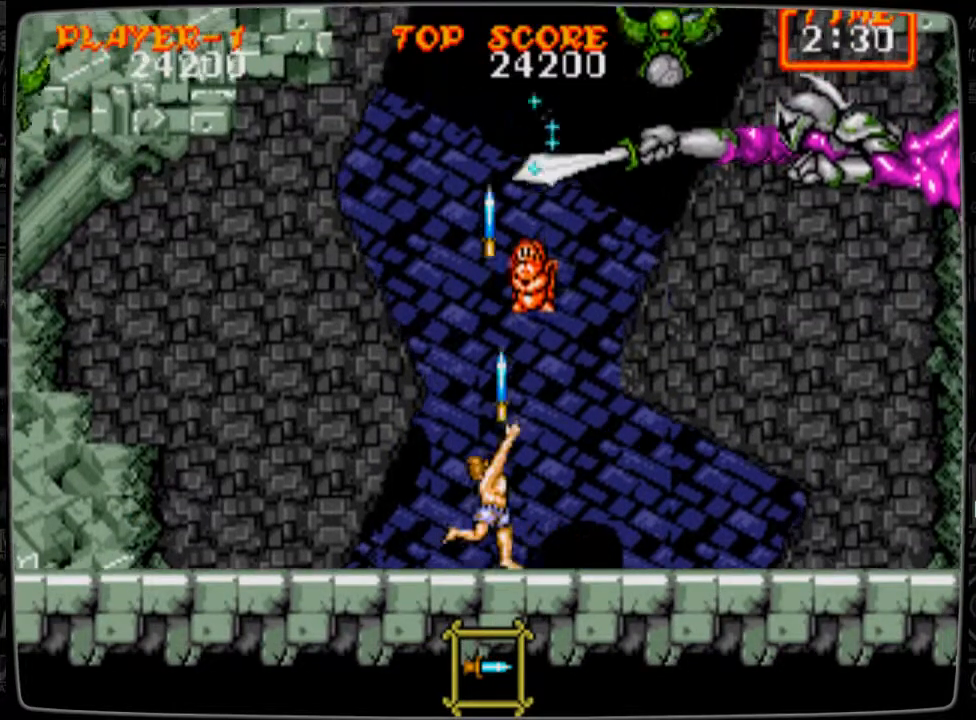
{"buttons": ["DPAD_UP"], "events": [[83, "B", "down"], [125, "B", "up"], [417, "A", "down"], [459, "A", "up"]]}
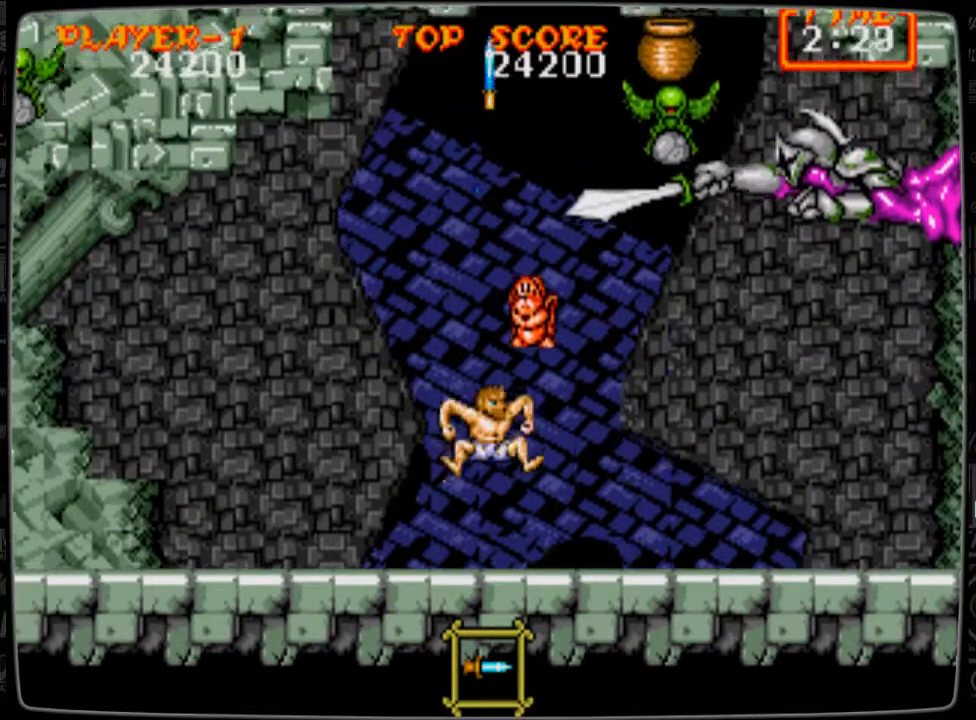
{"buttons": ["DPAD_UP"], "events": [[42, "B", "down"], [167, "B", "up"], [251, "B", "down"], [292, "B", "up"], [418, "B", "down"], [459, "B", "up"]]}
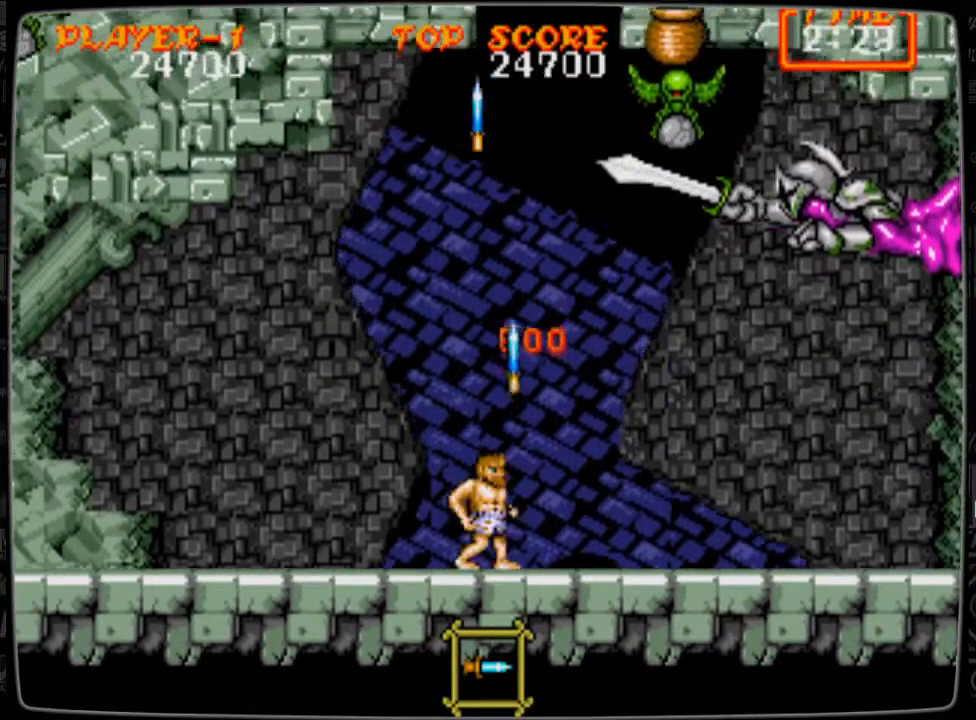
{"buttons": ["DPAD_UP"], "events": [[42, "B", "down"], [167, "B", "up"], [209, "B", "down"], [334, "B", "up"], [375, "B", "down"], [459, "B", "up"]]}
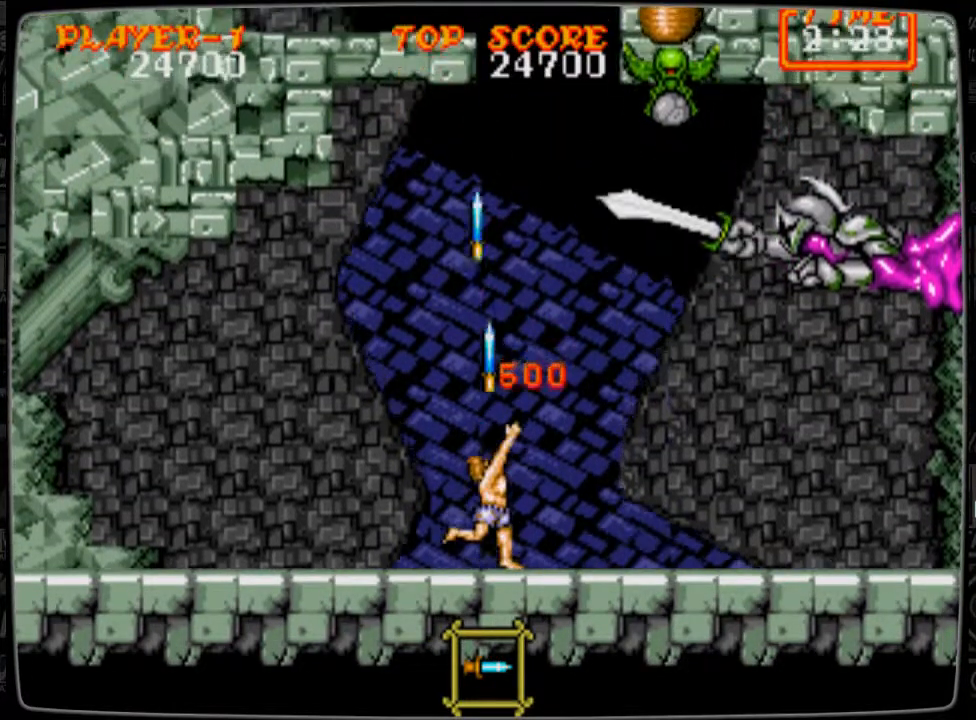
{"buttons": [], "events": [[84, "DPAD_LEFT", "down"], [126, "DPAD_UP", "up"], [459, "DPAD_LEFT", "up"]]}
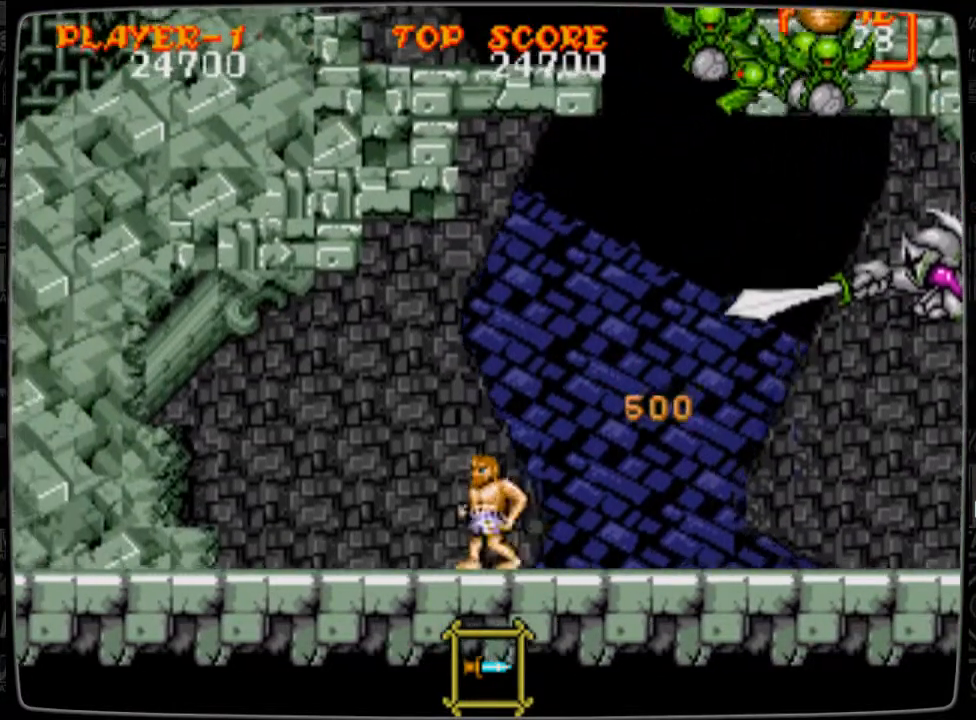
{"buttons": ["B"], "events": [[167, "DPAD_RIGHT", "down"], [292, "DPAD_RIGHT", "up"], [334, "A", "down"], [375, "A", "up"], [417, "B", "down"]]}
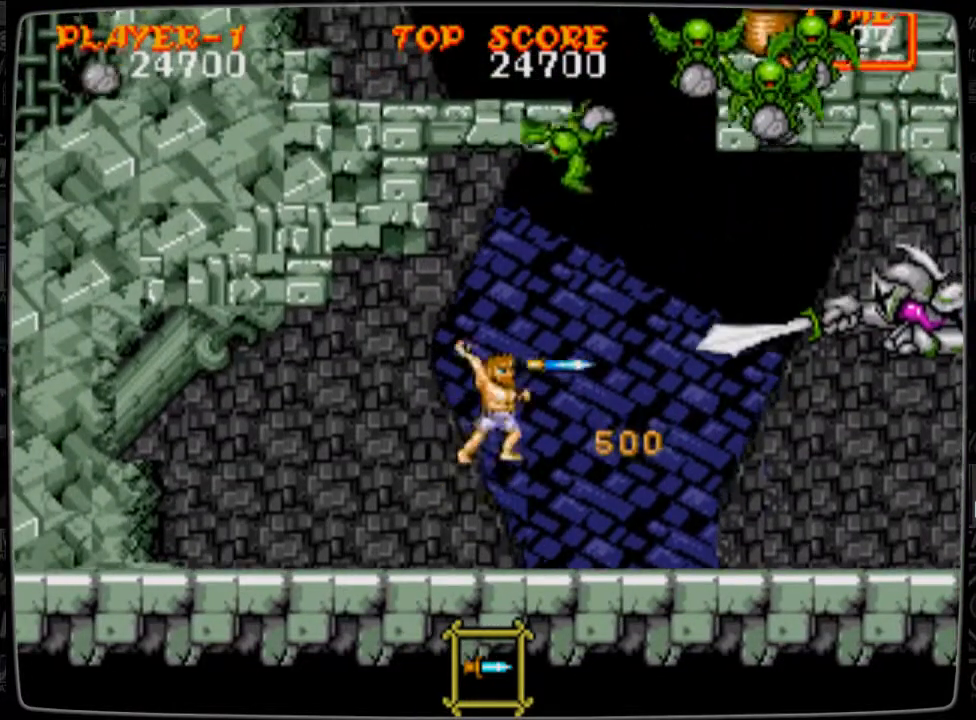
{"buttons": ["DPAD_UP"], "events": [[42, "B", "up"], [84, "B", "down"], [209, "B", "up"], [251, "B", "down"], [334, "B", "up"], [459, "DPAD_UP", "down"]]}
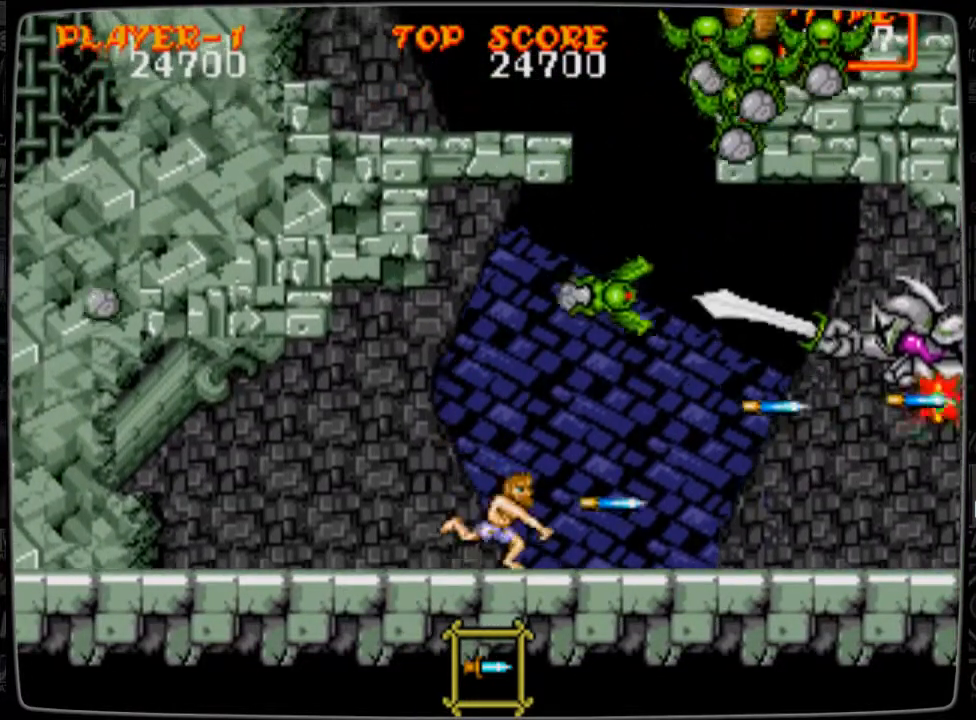
{"buttons": ["A"], "events": [[83, "B", "down"], [167, "B", "up"], [250, "B", "down"], [334, "B", "up"], [417, "DPAD_UP", "up"], [500, "A", "down"]]}
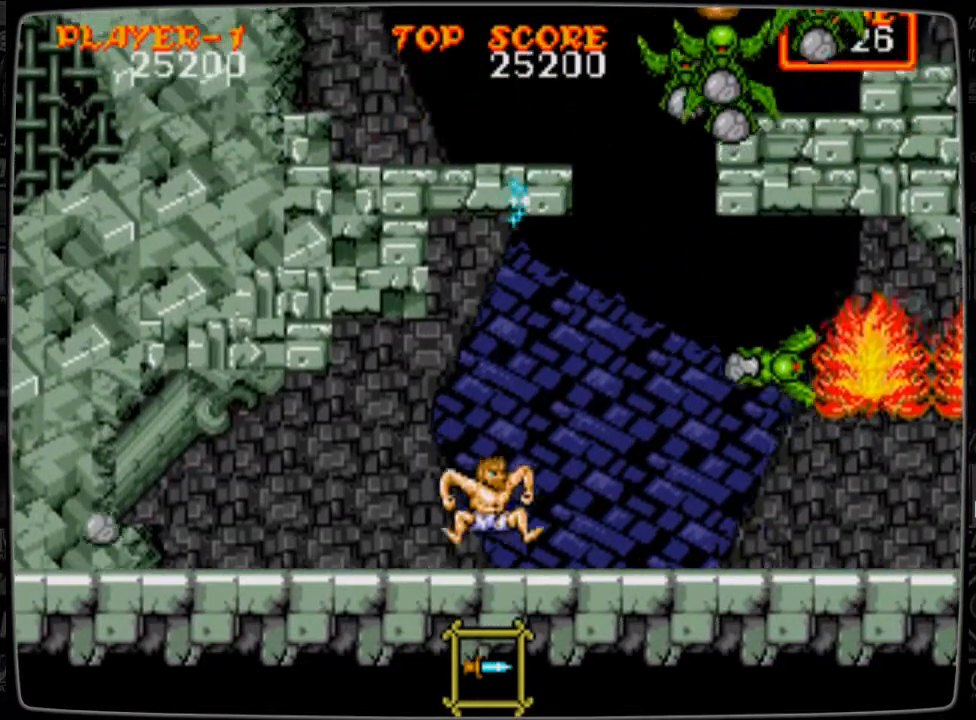
{"buttons": ["DPAD_LEFT"], "events": [[42, "A", "up"], [167, "B", "down"], [209, "B", "up"], [292, "B", "down"], [418, "B", "up"], [501, "DPAD_LEFT", "down"]]}
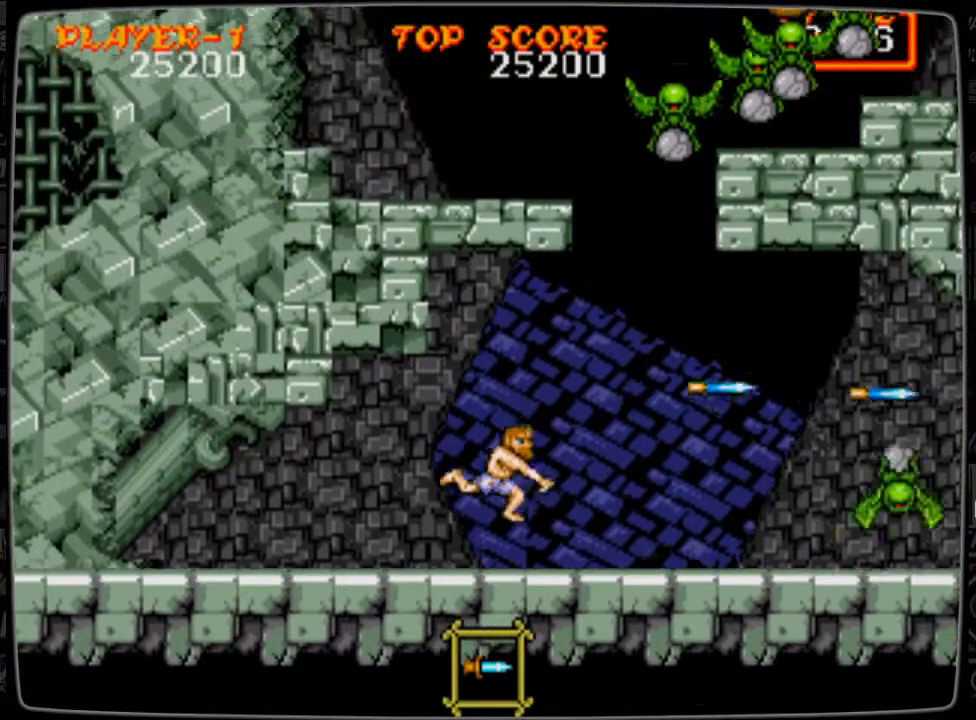
{"buttons": ["DPAD_RIGHT"], "events": [[125, "DPAD_LEFT", "up"], [208, "DPAD_RIGHT", "down"], [375, "DPAD_RIGHT", "up"], [417, "DPAD_RIGHT", "down"]]}
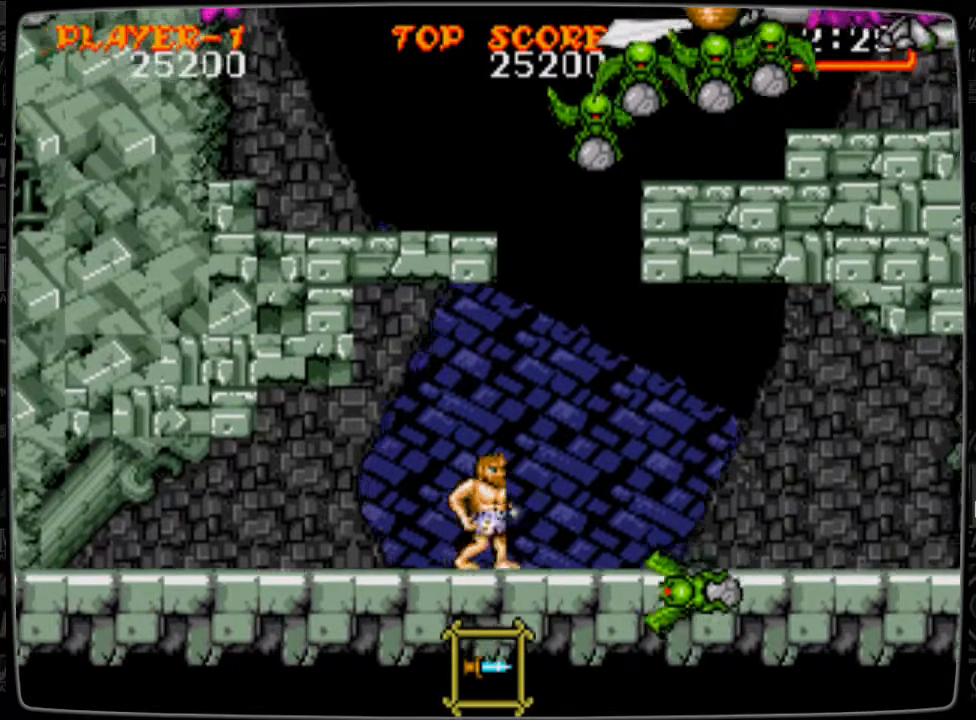
{"buttons": [], "events": [[126, "A", "down"], [251, "A", "up"], [501, "DPAD_RIGHT", "up"]]}
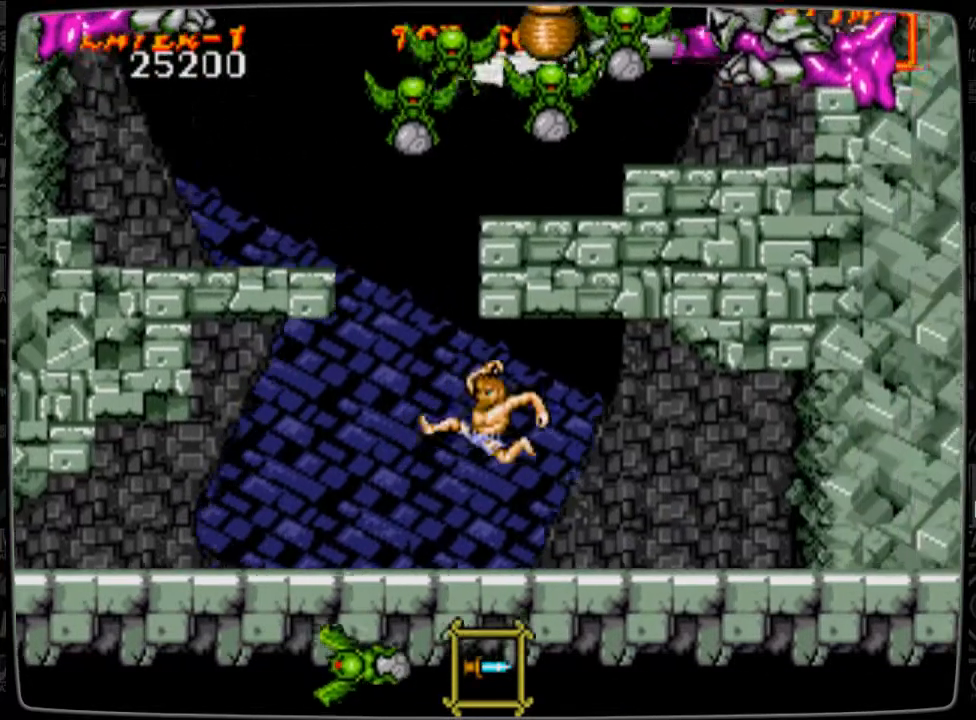
{"buttons": ["DPAD_LEFT"], "events": [[42, "DPAD_LEFT", "down"], [83, "B", "down"], [125, "B", "up"], [250, "B", "down"], [292, "B", "up"]]}
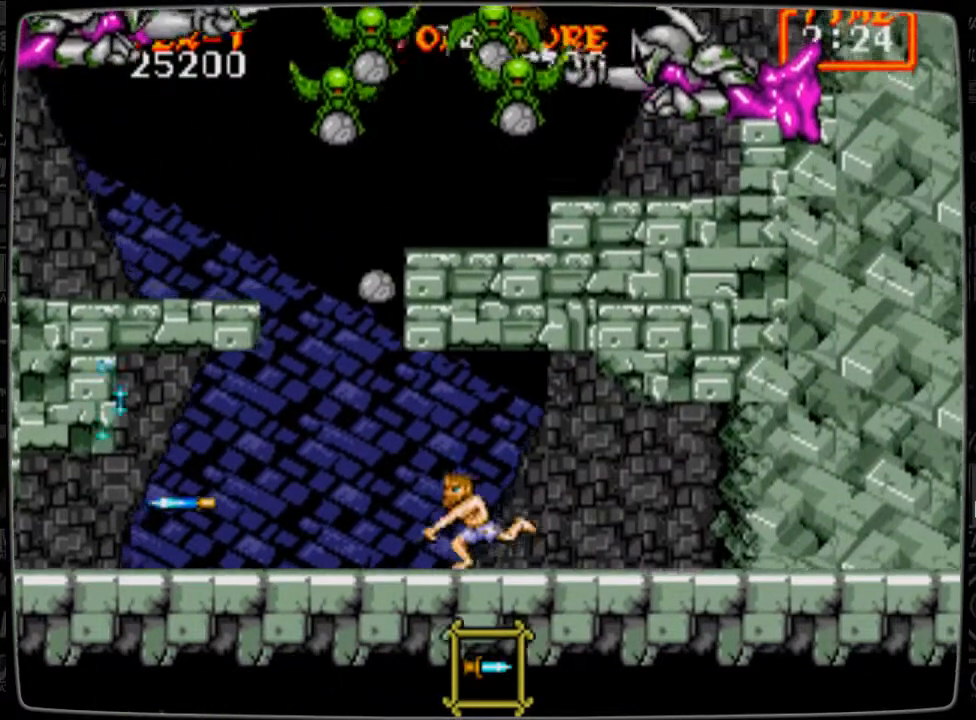
{"buttons": ["DPAD_RIGHT"], "events": [[292, "DPAD_LEFT", "up"], [292, "DPAD_RIGHT", "down"], [334, "A", "down"], [418, "A", "up"]]}
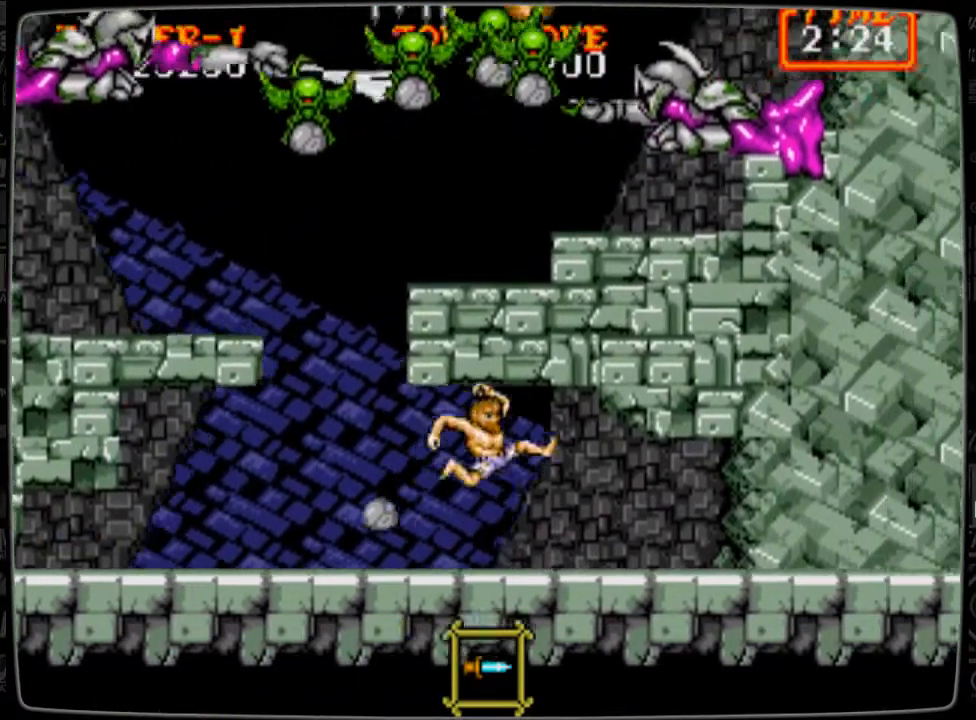
{"buttons": ["DPAD_LEFT"], "events": [[167, "DPAD_LEFT", "down"], [167, "DPAD_RIGHT", "up"]]}
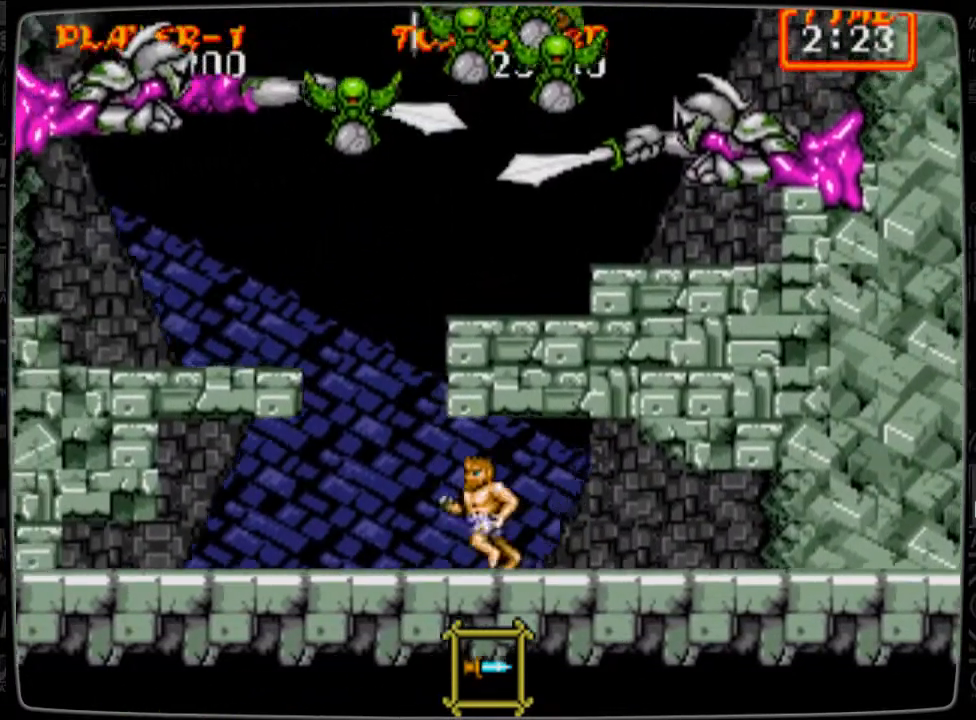
{"buttons": ["DPAD_UP"], "events": [[334, "DPAD_UP", "down"], [376, "B", "down"], [376, "DPAD_LEFT", "up"], [459, "B", "up"]]}
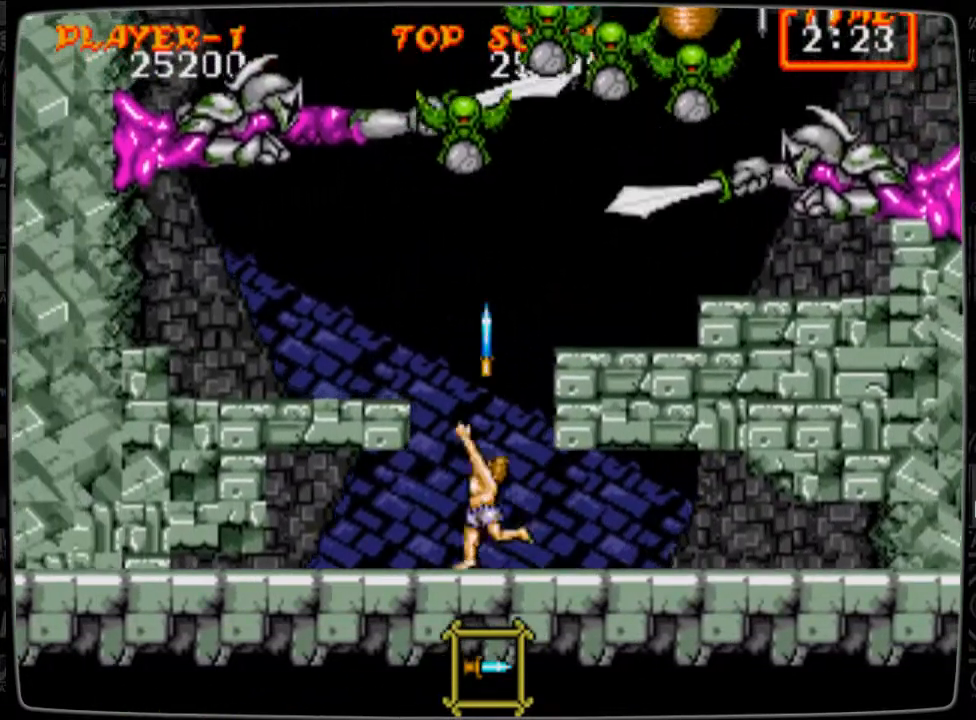
{"buttons": ["DPAD_UP"], "events": [[42, "B", "down"], [83, "B", "up"], [167, "B", "down"], [209, "B", "up"], [334, "B", "down"], [375, "B", "up"]]}
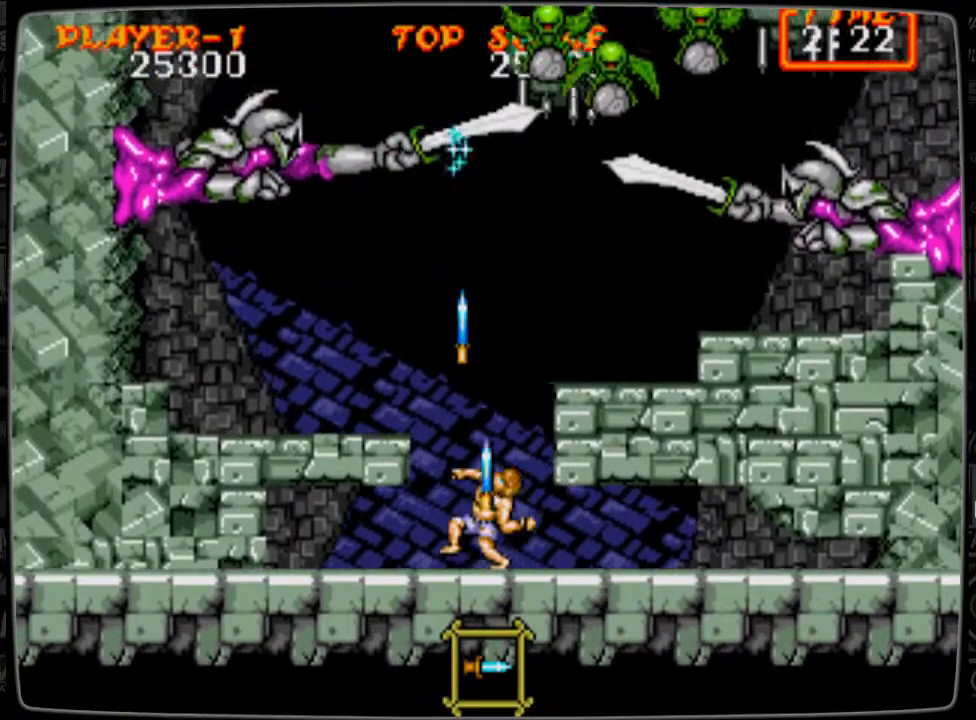
{"buttons": [], "events": [[126, "B", "down"], [167, "B", "up"], [292, "B", "down"], [376, "B", "up"], [459, "DPAD_UP", "up"]]}
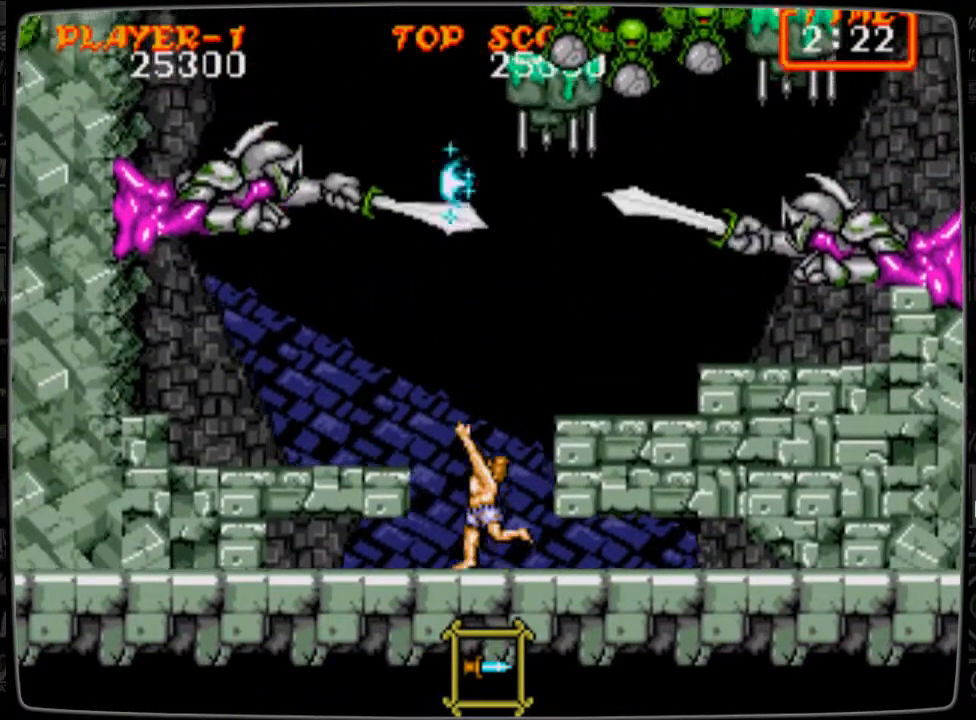
{"buttons": ["DPAD_LEFT"], "events": [[208, "A", "down"], [208, "DPAD_LEFT", "down"], [250, "A", "up"]]}